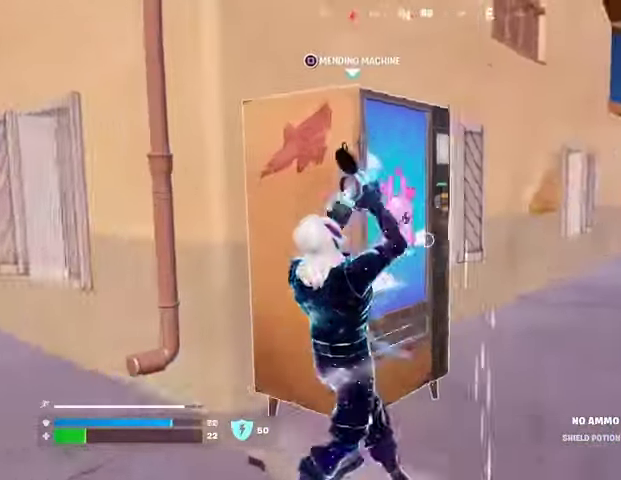
Gameplay with a controller (PlayStation layout); each line is a JSON object with the inputs held at the frame after it. "events" lists button and stick changes between this image and that frame as [ms after this image, input, new state], when the widget could be followed in between.
{"buttons": ["SQUARE"], "left_stick": "center", "right_stick": "center", "events": [[67, "right_stick", "center"], [133, "left_stick", "center"], [300, "left_stick", "left"], [400, "left_stick", "center"], [500, "SQUARE", "down"]]}
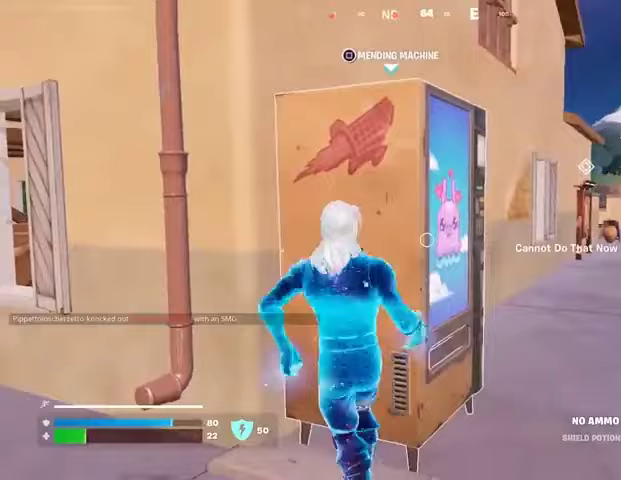
{"buttons": [], "left_stick": "center", "right_stick": "center", "events": [[67, "SQUARE", "up"], [200, "right_stick", "right"], [300, "right_stick", "center"]]}
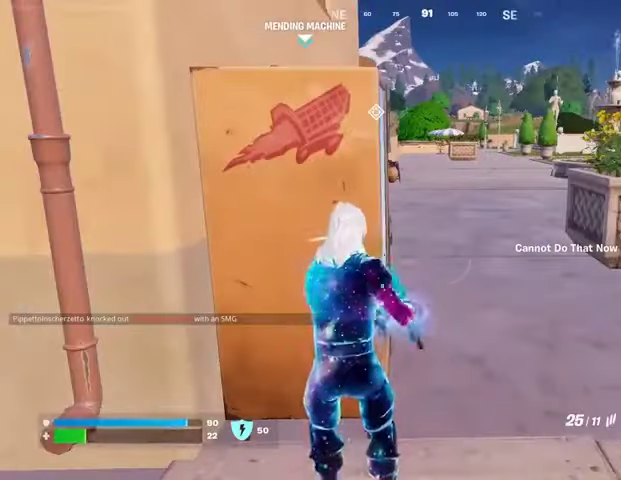
{"buttons": [], "left_stick": "center", "right_stick": "up-left", "events": [[100, "SQUARE", "down"], [200, "SQUARE", "up"], [367, "right_stick", "up-left"]]}
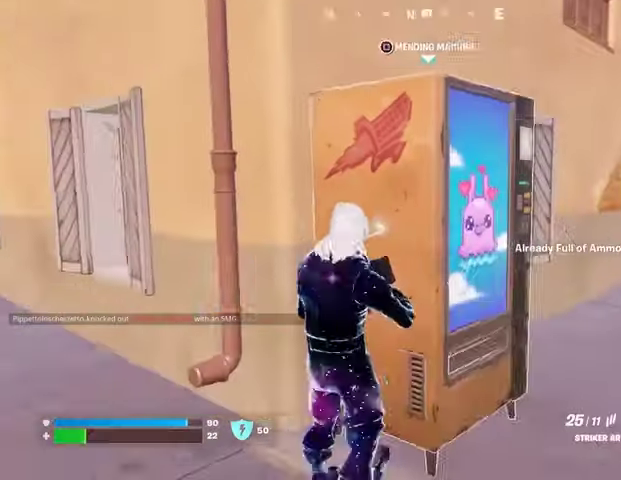
{"buttons": [], "left_stick": "center", "right_stick": "center", "events": [[33, "right_stick", "center"], [100, "SQUARE", "down"], [167, "SQUARE", "up"], [267, "right_stick", "right"], [367, "right_stick", "center"], [400, "CROSS", "down"], [467, "CROSS", "up"]]}
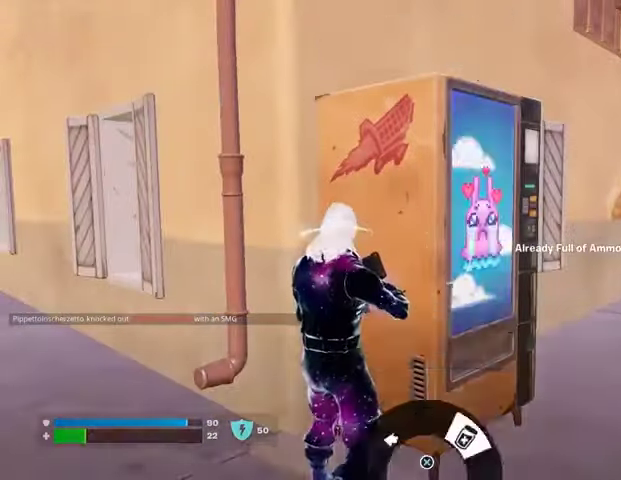
{"buttons": [], "left_stick": "center", "right_stick": "right", "events": [[33, "CROSS", "down"], [133, "CROSS", "up"], [233, "SQUARE", "down"], [333, "SQUARE", "up"], [433, "right_stick", "right"]]}
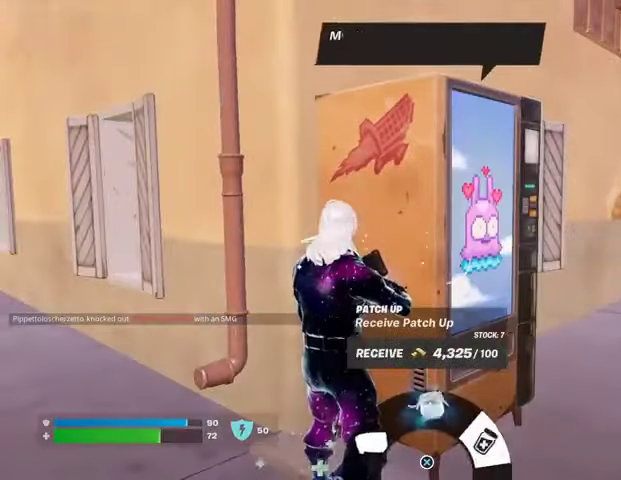
{"buttons": [], "left_stick": "up-right", "right_stick": "center", "events": [[33, "right_stick", "center"], [100, "CROSS", "down"], [200, "CROSS", "up"], [233, "left_stick", "right"], [267, "CROSS", "down"], [333, "CROSS", "up"], [500, "left_stick", "up-right"]]}
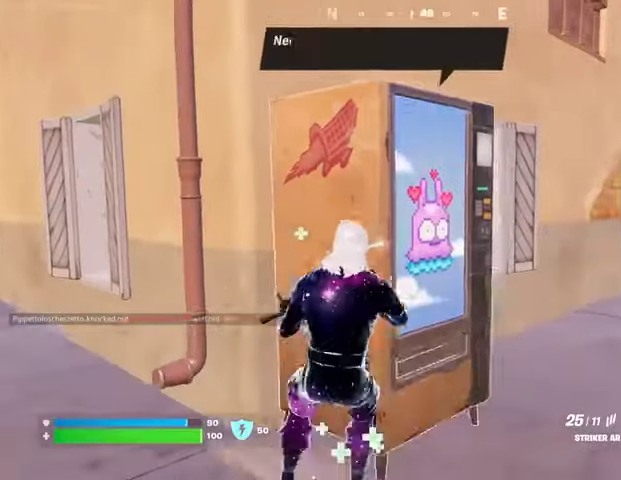
{"buttons": [], "left_stick": "up", "right_stick": "center", "events": [[33, "right_stick", "right"], [67, "L3", "down"], [167, "L3", "up"], [167, "left_stick", "up"], [233, "L1", "down"], [233, "right_stick", "left"], [300, "L1", "up"], [333, "right_stick", "center"]]}
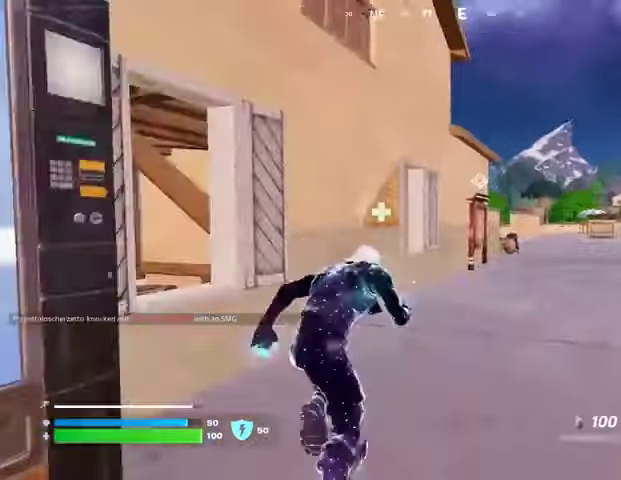
{"buttons": ["CROSS"], "left_stick": "center", "right_stick": "center", "events": [[267, "R3", "down"], [333, "R3", "up"], [400, "left_stick", "center"], [467, "CROSS", "down"]]}
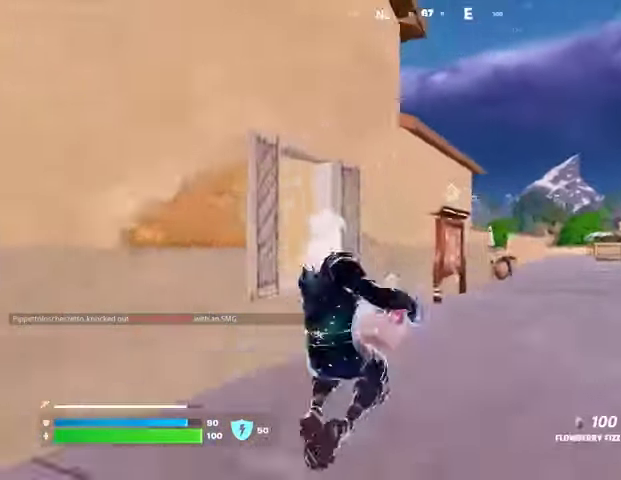
{"buttons": ["R2"], "left_stick": "up-right", "right_stick": "left", "events": [[67, "CROSS", "up"], [100, "R2", "down"], [100, "left_stick", "up"], [200, "right_stick", "down-left"], [300, "left_stick", "up-right"], [333, "right_stick", "center"], [433, "right_stick", "left"]]}
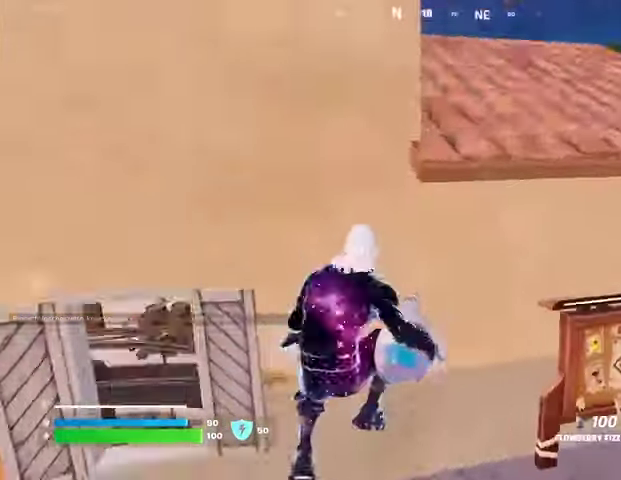
{"buttons": ["SQUARE", "R2"], "left_stick": "up-right", "right_stick": "center", "events": [[33, "right_stick", "center"], [200, "right_stick", "up-right"], [267, "right_stick", "center"], [367, "SQUARE", "down"], [433, "SQUARE", "up"], [500, "SQUARE", "down"]]}
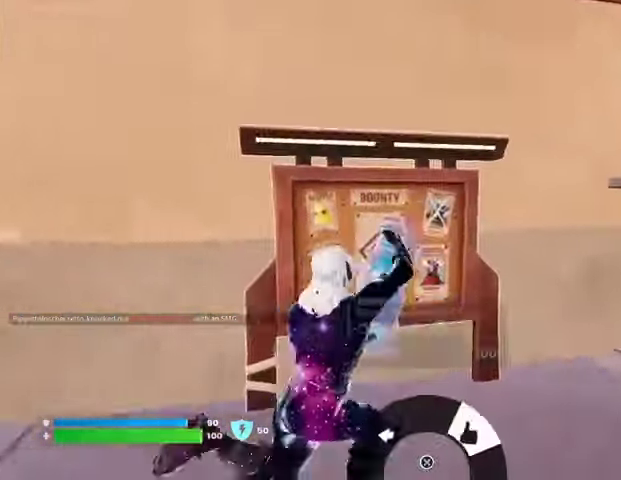
{"buttons": ["R2"], "left_stick": "up", "right_stick": "center", "events": [[67, "SQUARE", "up"], [300, "right_stick", "right"], [467, "right_stick", "center"], [500, "left_stick", "up"]]}
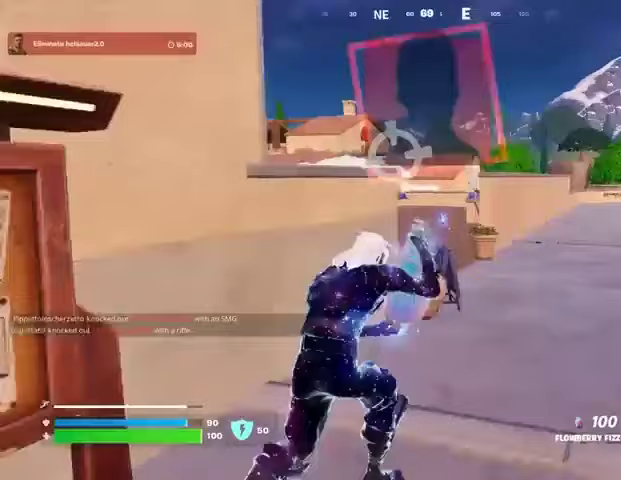
{"buttons": ["R2"], "left_stick": "up", "right_stick": "left", "events": [[433, "CROSS", "down"], [500, "CROSS", "up"], [500, "right_stick", "left"]]}
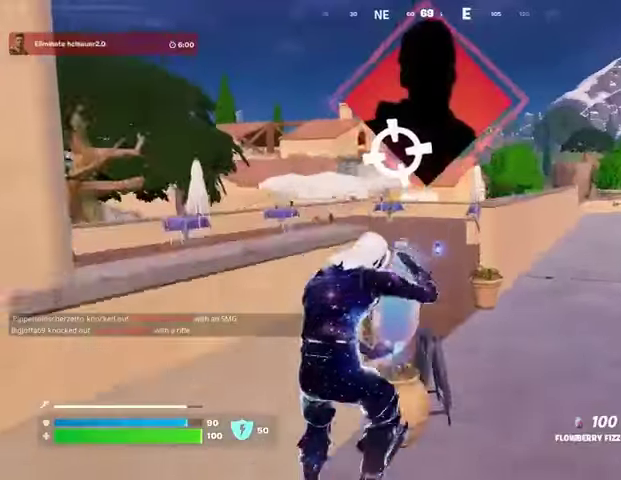
{"buttons": ["R2"], "left_stick": "up-right", "right_stick": "center", "events": [[33, "left_stick", "up-right"], [133, "right_stick", "center"]]}
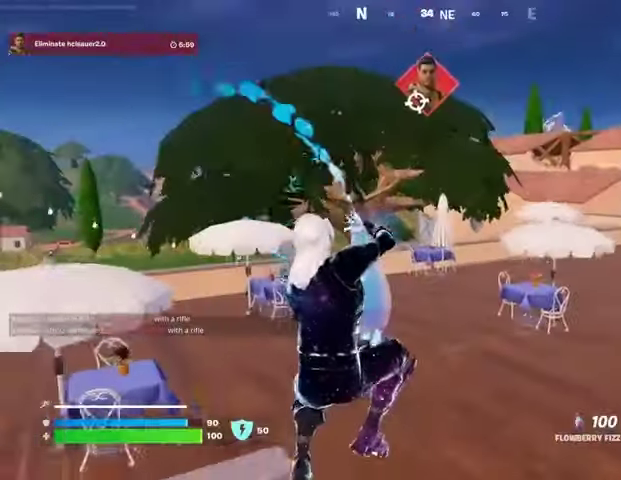
{"buttons": ["R2"], "left_stick": "up", "right_stick": "center", "events": [[333, "CROSS", "down"], [333, "left_stick", "up"], [433, "CROSS", "up"]]}
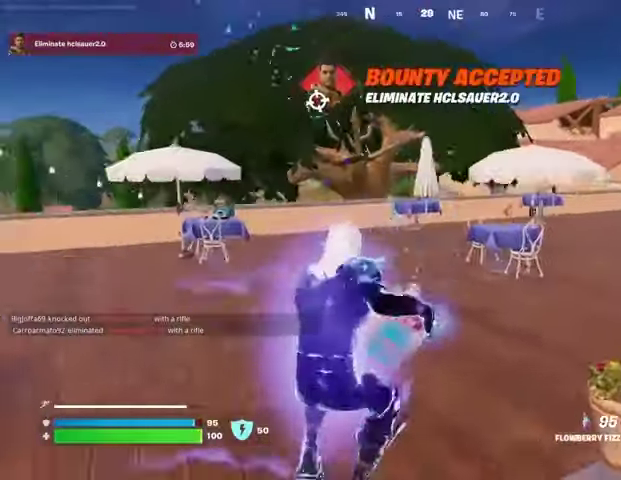
{"buttons": ["R2"], "left_stick": "up-right", "right_stick": "center", "events": [[133, "CROSS", "down"], [233, "CROSS", "up"], [400, "left_stick", "up-right"]]}
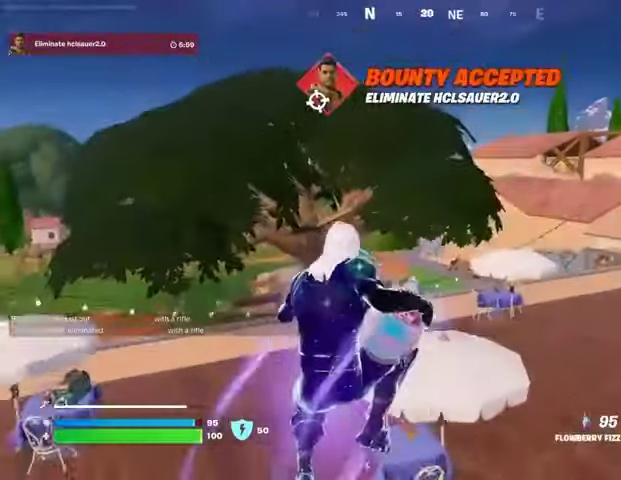
{"buttons": [], "left_stick": "down", "right_stick": "down", "events": [[233, "R2", "up"], [233, "TRIANGLE", "down"], [233, "left_stick", "center"], [300, "TRIANGLE", "up"], [400, "left_stick", "down-right"], [433, "right_stick", "down"], [467, "left_stick", "down"]]}
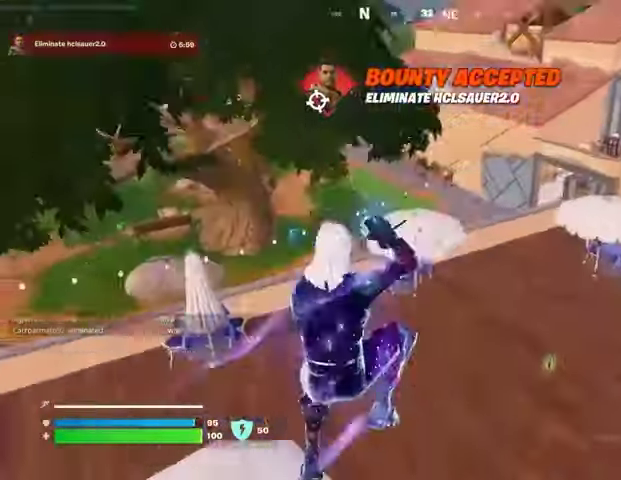
{"buttons": [], "left_stick": "up", "right_stick": "center", "events": [[33, "left_stick", "down-left"], [100, "right_stick", "center"], [133, "left_stick", "left"], [233, "left_stick", "up-left"], [367, "left_stick", "up"]]}
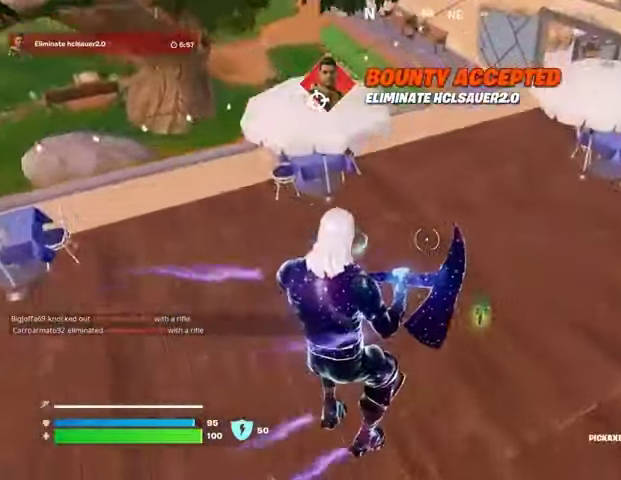
{"buttons": [], "left_stick": "up", "right_stick": "up", "events": [[233, "SQUARE", "down"], [300, "SQUARE", "up"], [333, "L3", "down"], [400, "right_stick", "up"], [433, "L3", "up"]]}
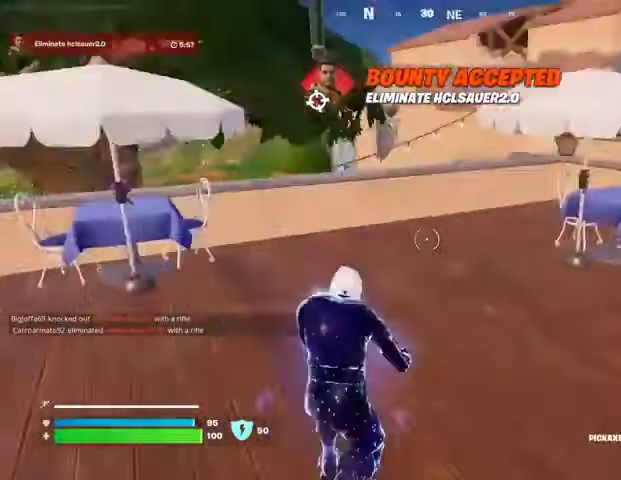
{"buttons": ["CROSS"], "left_stick": "up", "right_stick": "center", "events": [[67, "right_stick", "center"], [200, "R1", "down"], [267, "R1", "up"], [267, "right_stick", "right"], [367, "L1", "down"], [367, "right_stick", "center"], [433, "L1", "up"], [500, "CROSS", "down"]]}
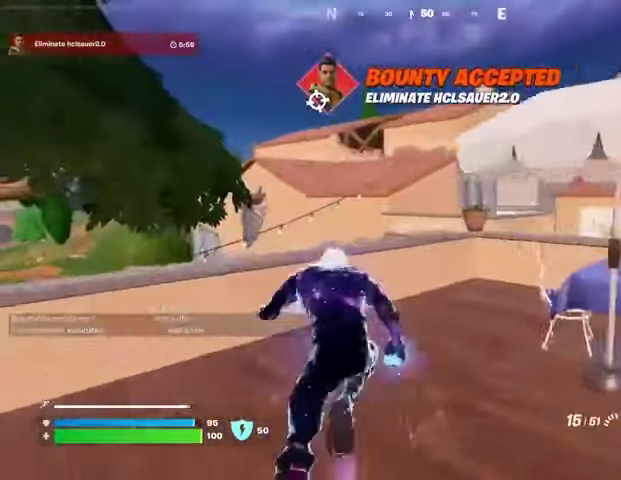
{"buttons": [], "left_stick": "up", "right_stick": "center", "events": [[67, "CROSS", "up"]]}
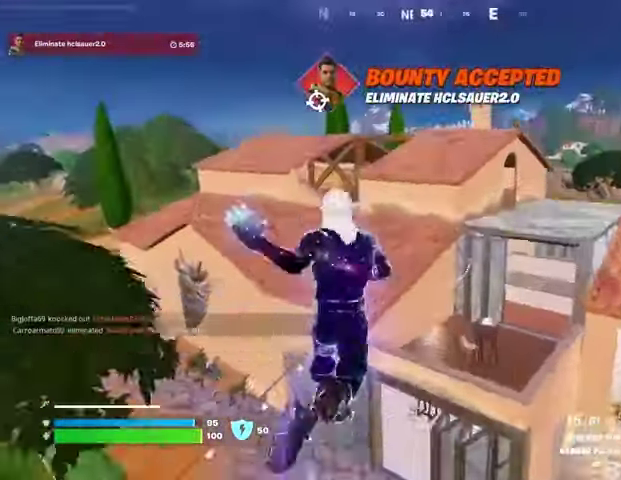
{"buttons": [], "left_stick": "up", "right_stick": "center", "events": [[200, "right_stick", "left"], [233, "L1", "down"], [300, "right_stick", "center"], [333, "L1", "up"]]}
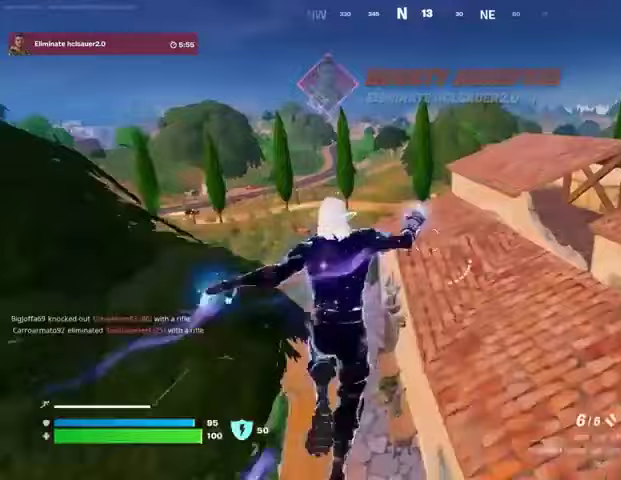
{"buttons": [], "left_stick": "up", "right_stick": "center", "events": []}
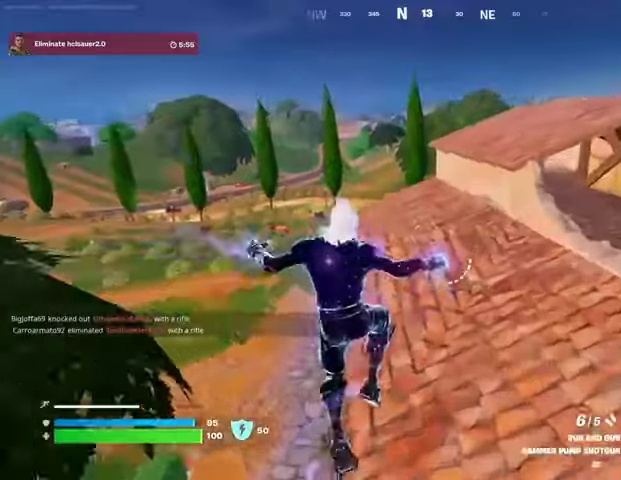
{"buttons": [], "left_stick": "up", "right_stick": "center", "events": []}
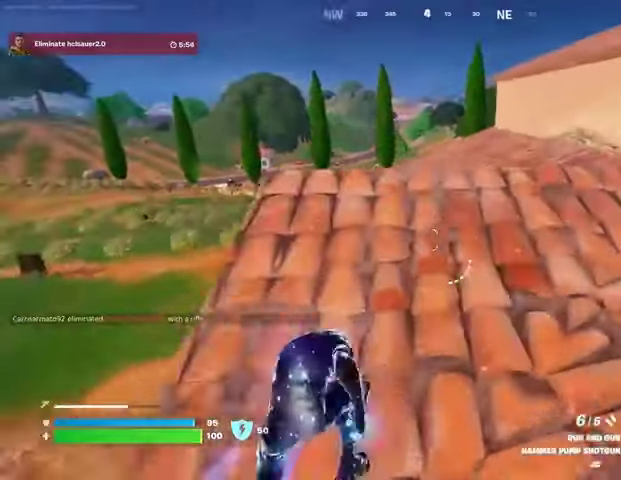
{"buttons": [], "left_stick": "right", "right_stick": "center", "events": [[33, "L1", "down"], [100, "left_stick", "up-right"], [133, "L1", "up"], [200, "CROSS", "down"], [267, "CROSS", "up"], [300, "left_stick", "center"], [500, "left_stick", "right"]]}
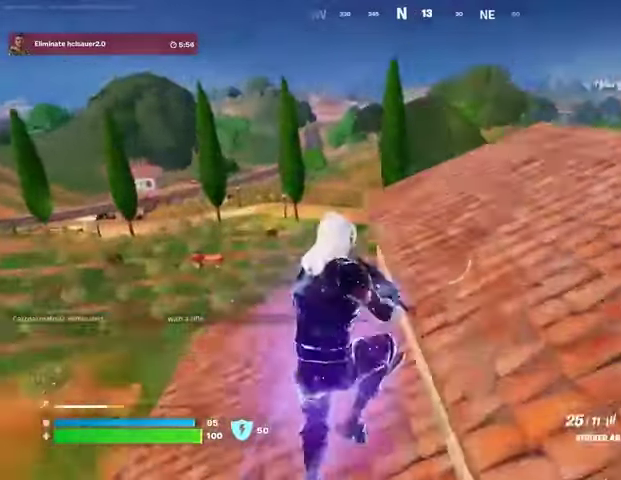
{"buttons": [], "left_stick": "right", "right_stick": "center", "events": [[67, "SQUARE", "down"], [133, "SQUARE", "up"], [200, "SQUARE", "down"], [267, "SQUARE", "up"], [400, "right_stick", "right"], [467, "right_stick", "center"]]}
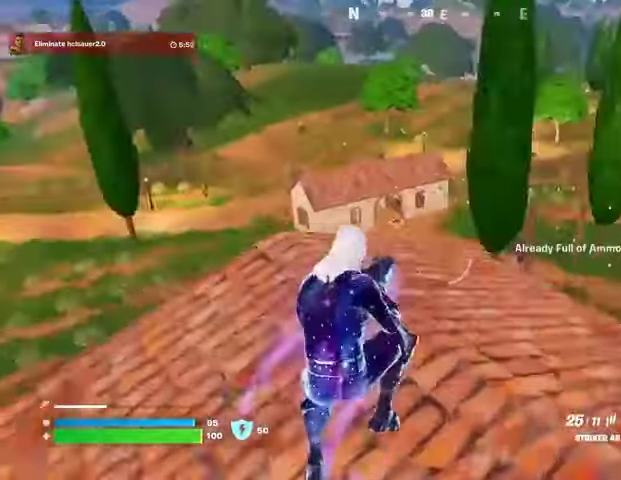
{"buttons": ["L1"], "left_stick": "up", "right_stick": "left", "events": [[167, "left_stick", "up-right"], [267, "L1", "down"], [367, "left_stick", "up"], [400, "L1", "up"], [433, "right_stick", "left"], [500, "L1", "down"]]}
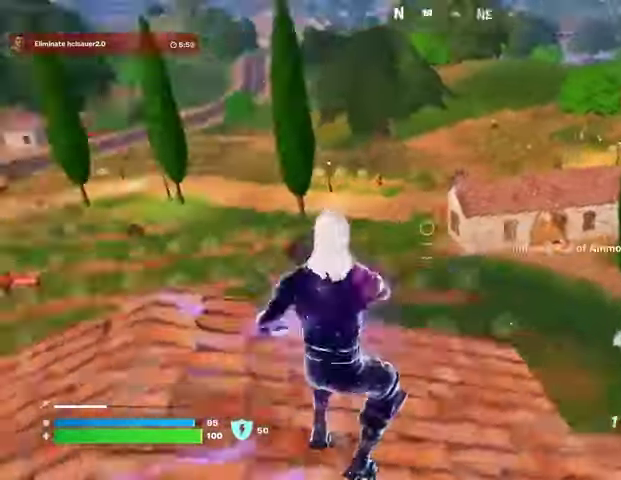
{"buttons": ["R2"], "left_stick": "left", "right_stick": "center", "events": [[100, "L1", "up"], [100, "right_stick", "center"], [233, "left_stick", "right"], [300, "left_stick", "down-right"], [300, "right_stick", "left"], [400, "R2", "down"], [433, "left_stick", "left"], [433, "right_stick", "center"]]}
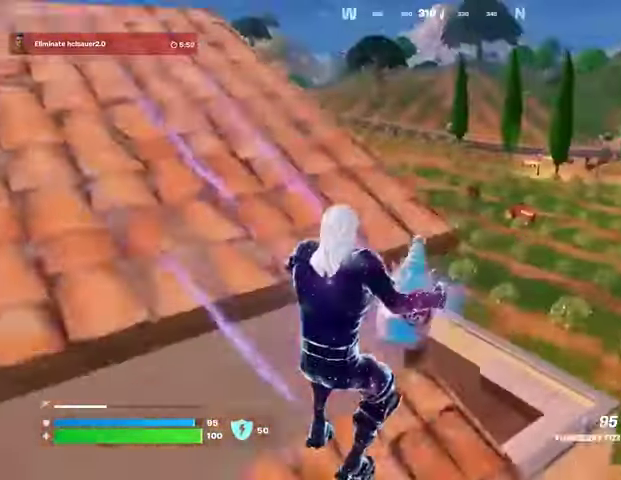
{"buttons": ["R2"], "left_stick": "left", "right_stick": "center", "events": []}
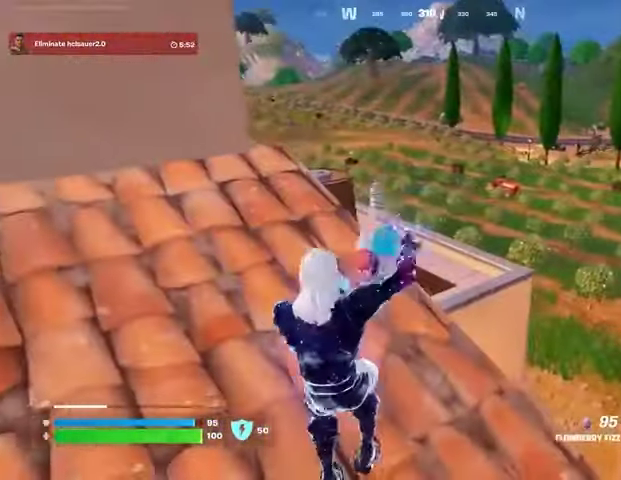
{"buttons": ["R2"], "left_stick": "left", "right_stick": "center", "events": []}
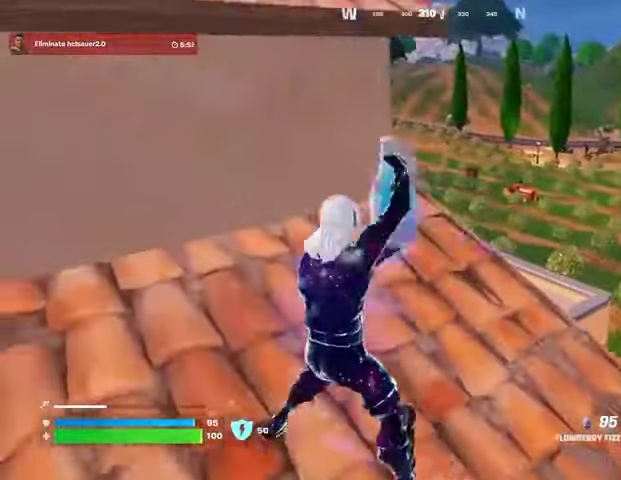
{"buttons": ["R2"], "left_stick": "left", "right_stick": "center", "events": []}